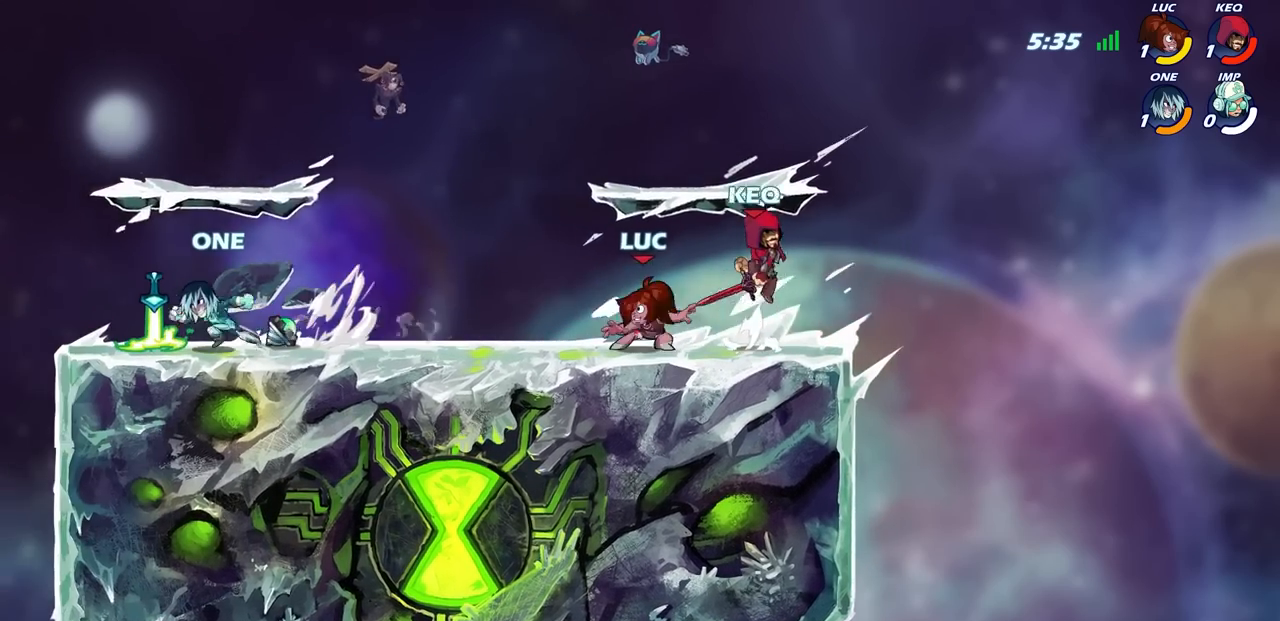
Gameplay with a controller (PlayStation layout); each line is a JSON object with the inputs held at the frame after it. "events" lists button and stick changes between this image and that frame as [ms after this image, input, new state], when the widget could be followed in between.
{"buttons": [], "left_stick": "right", "right_stick": "center", "events": [[17, "left_stick", "right"], [33, "R2", "down"], [67, "left_stick", "up-left"], [200, "R2", "up"], [333, "left_stick", "center"], [450, "left_stick", "right"]]}
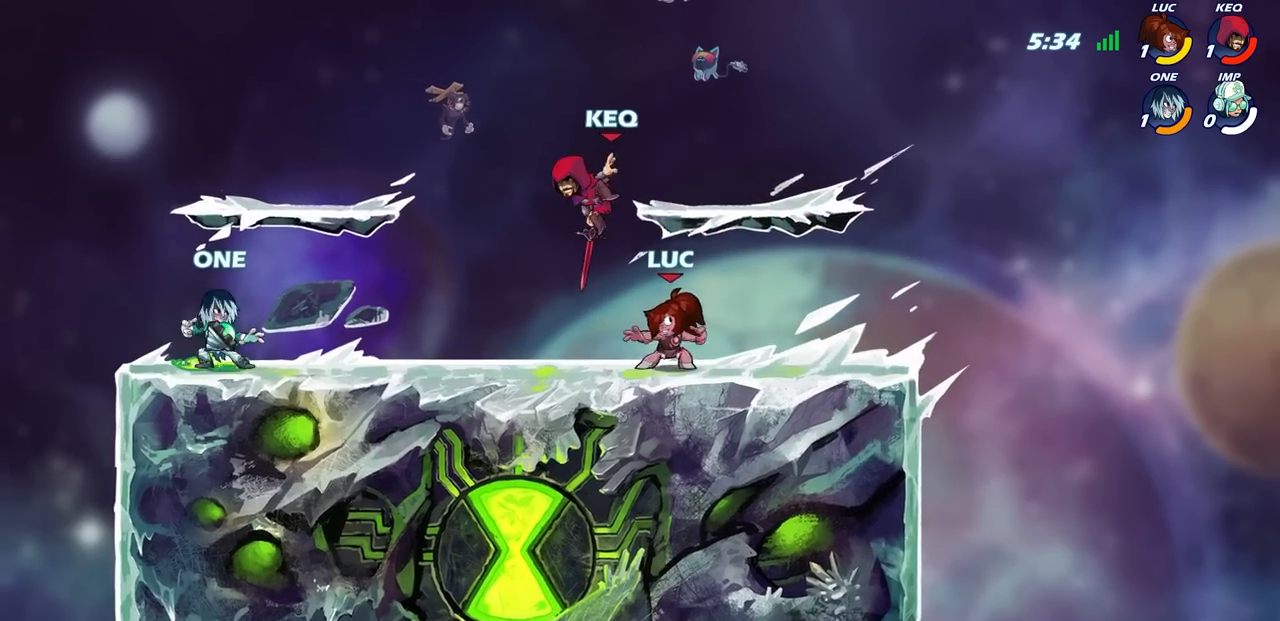
{"buttons": ["L1"], "left_stick": "down", "right_stick": "center", "events": [[17, "CROSS", "down"], [100, "left_stick", "center"], [150, "CROSS", "up"], [217, "CROSS", "down"], [350, "CROSS", "up"], [433, "L1", "down"], [467, "left_stick", "down"]]}
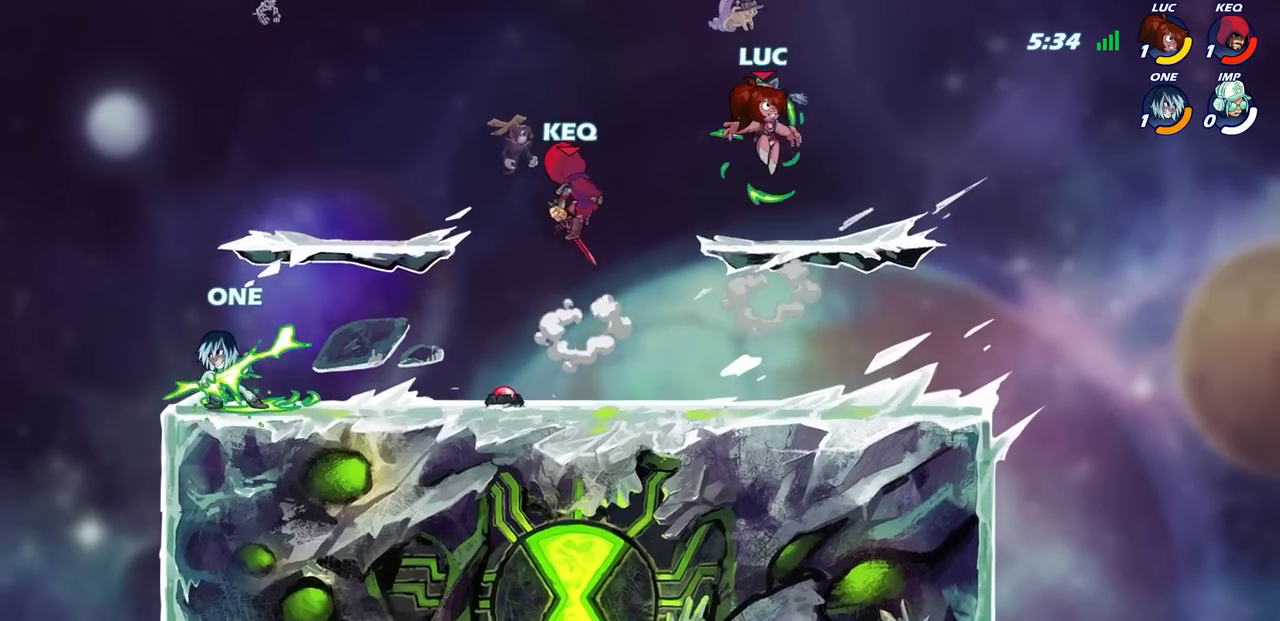
{"buttons": ["R1"], "left_stick": "right", "right_stick": "center"}
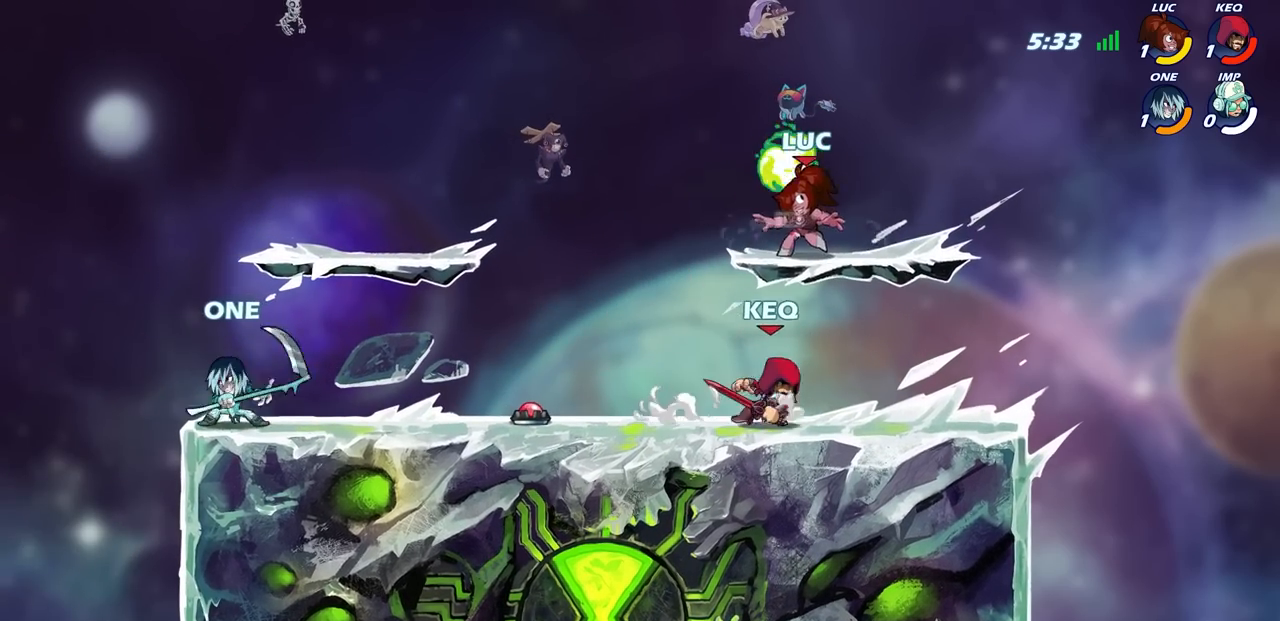
{"buttons": ["CIRCLE", "L1", "R2"], "left_stick": "left", "right_stick": "center", "events": [[100, "R1", "up"], [233, "left_stick", "left"], [400, "R2", "down"], [433, "CIRCLE", "down"], [450, "L1", "down"]]}
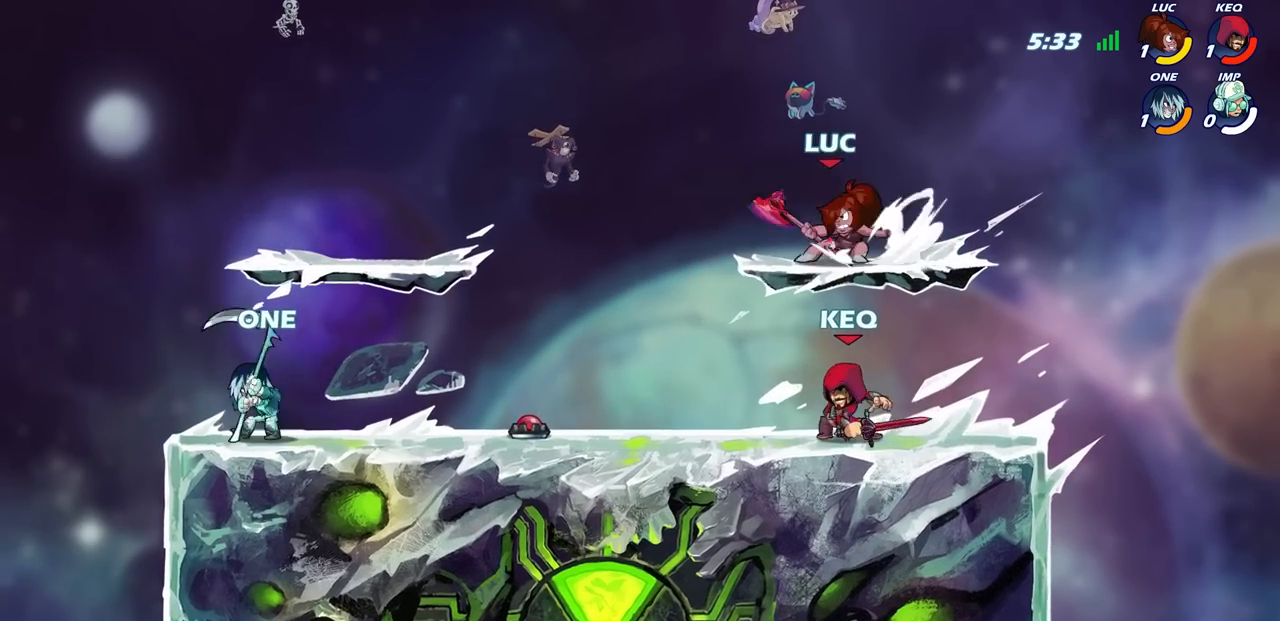
{"buttons": ["CIRCLE"], "left_stick": "left", "right_stick": "center", "events": [[17, "L1", "up"], [50, "R2", "up"]]}
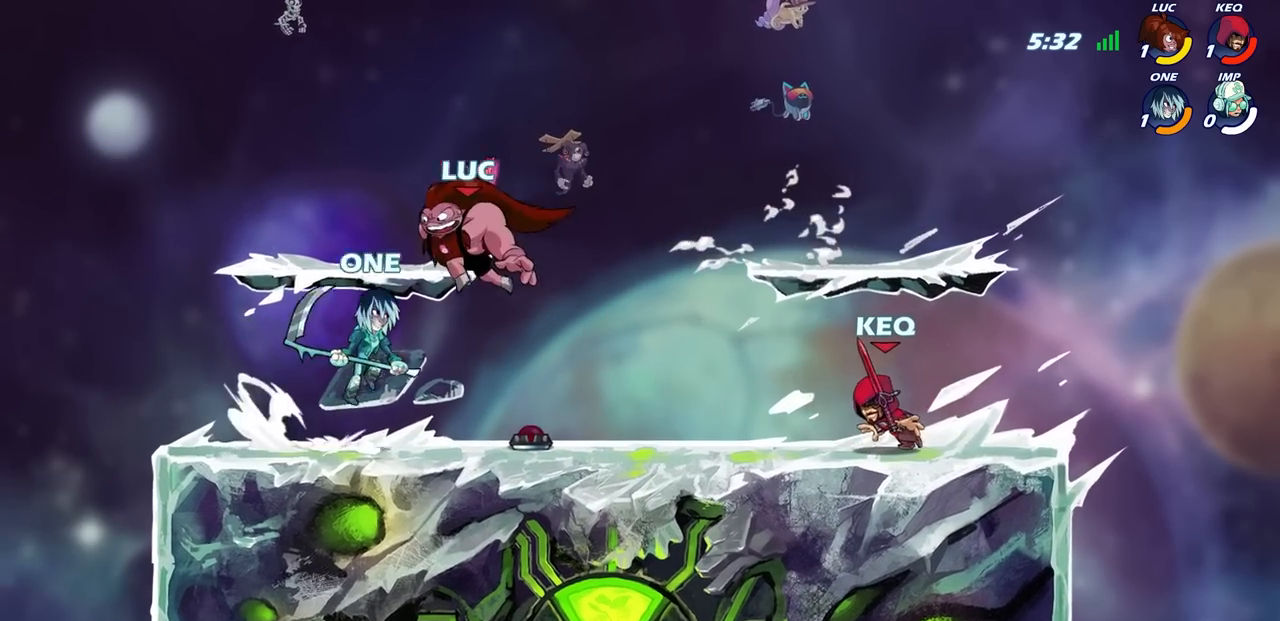
{"buttons": ["CIRCLE"], "left_stick": "left", "right_stick": "center", "events": []}
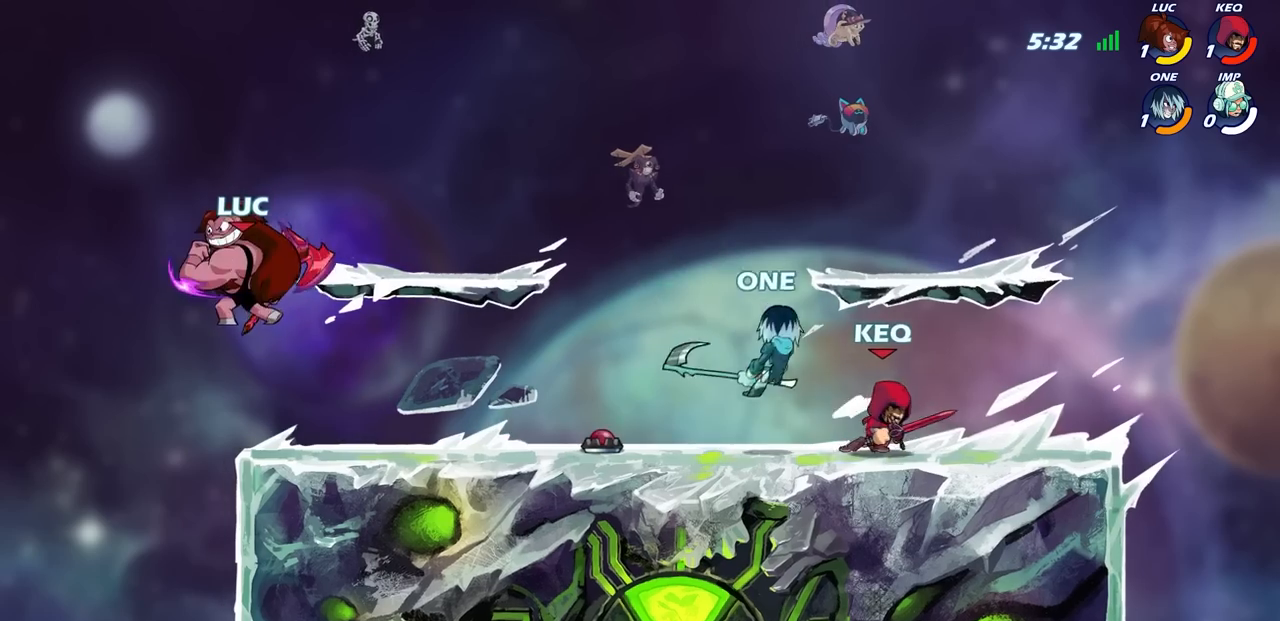
{"buttons": ["CROSS"], "left_stick": "up-right", "right_stick": "center", "events": [[33, "CIRCLE", "up"], [33, "left_stick", "center"], [217, "left_stick", "right"], [467, "CROSS", "down"], [483, "left_stick", "up-right"]]}
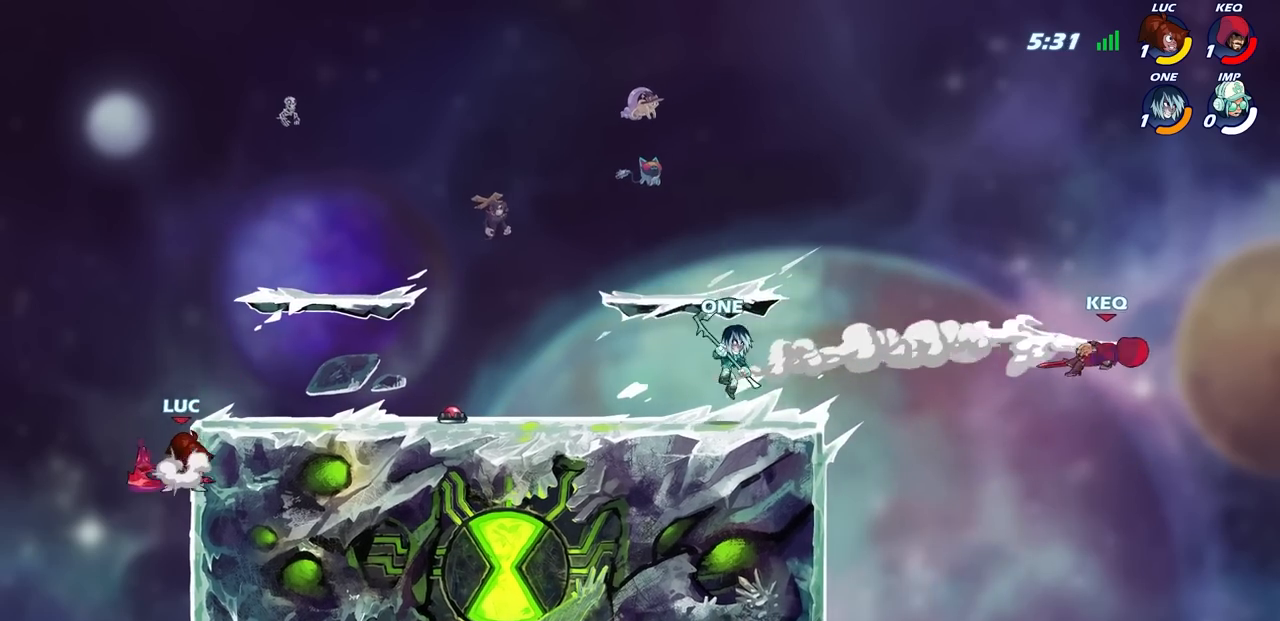
{"buttons": ["R1"], "left_stick": "right", "right_stick": "center", "events": [[17, "left_stick", "up"], [100, "CROSS", "up"], [167, "left_stick", "right"], [483, "R1", "down"]]}
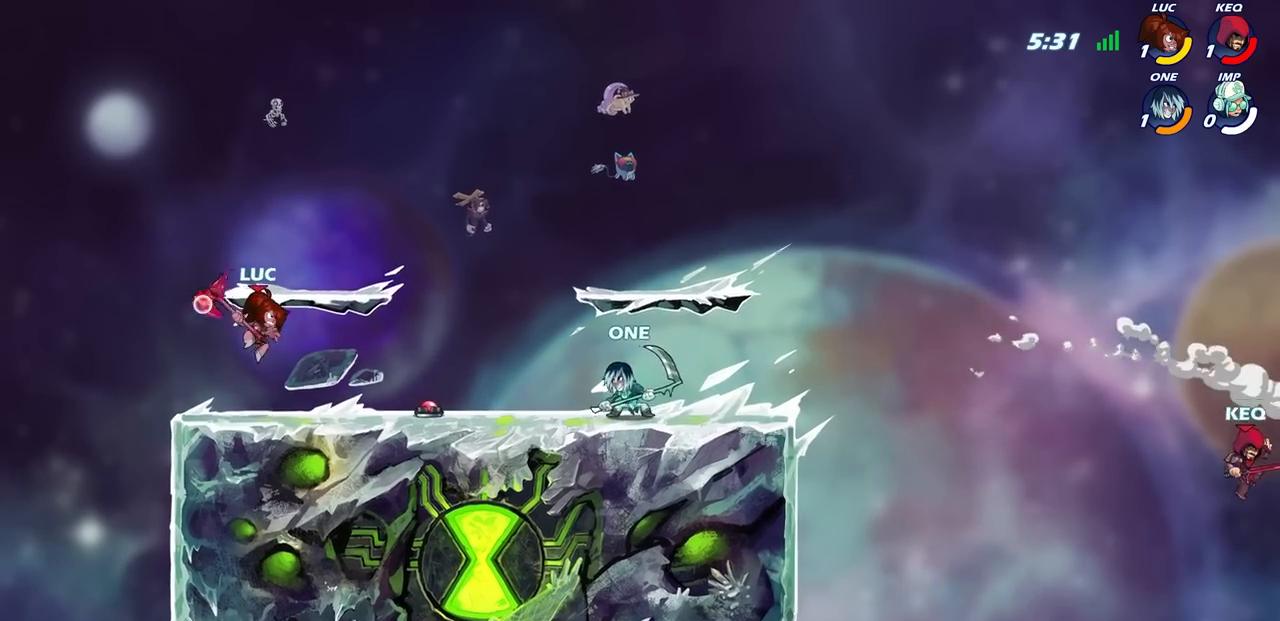
{"buttons": [], "left_stick": "center", "right_stick": "center", "events": [[33, "R1", "up"], [67, "left_stick", "center"]]}
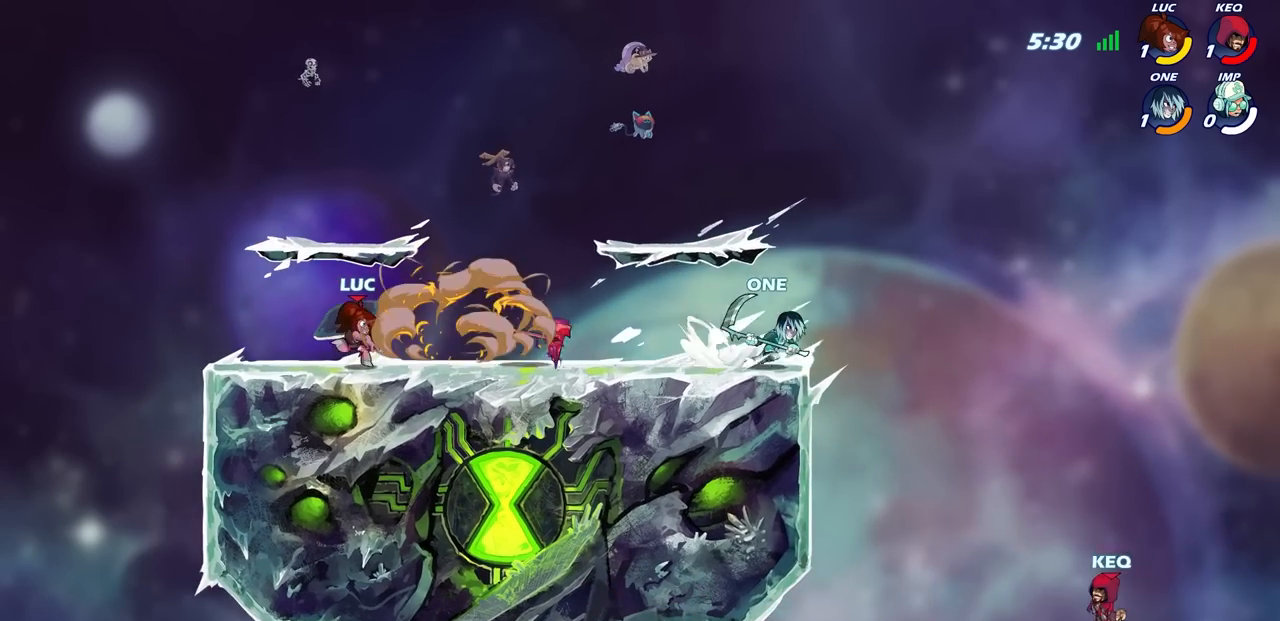
{"buttons": [], "left_stick": "right", "right_stick": "center", "events": [[67, "left_stick", "right"], [117, "R2", "down"], [383, "R2", "up"]]}
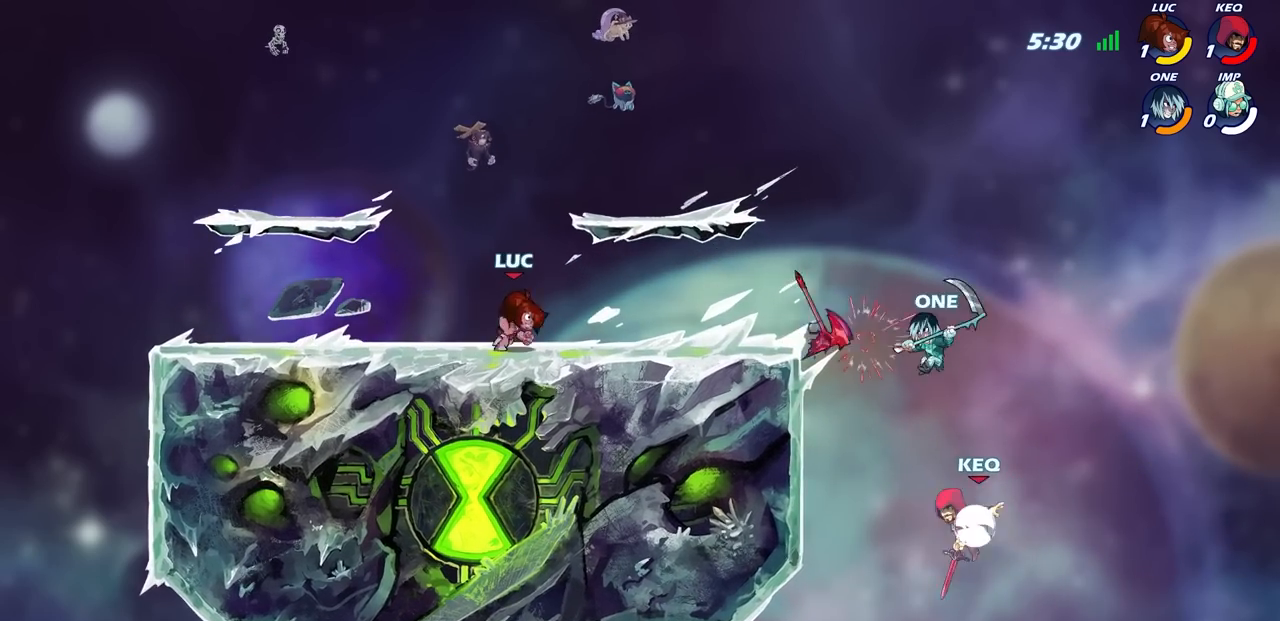
{"buttons": ["CROSS", "R1"], "left_stick": "up-left", "right_stick": "center", "events": [[167, "R2", "down"], [333, "R2", "up"], [467, "R1", "down"], [483, "CROSS", "down"], [483, "left_stick", "up-left"]]}
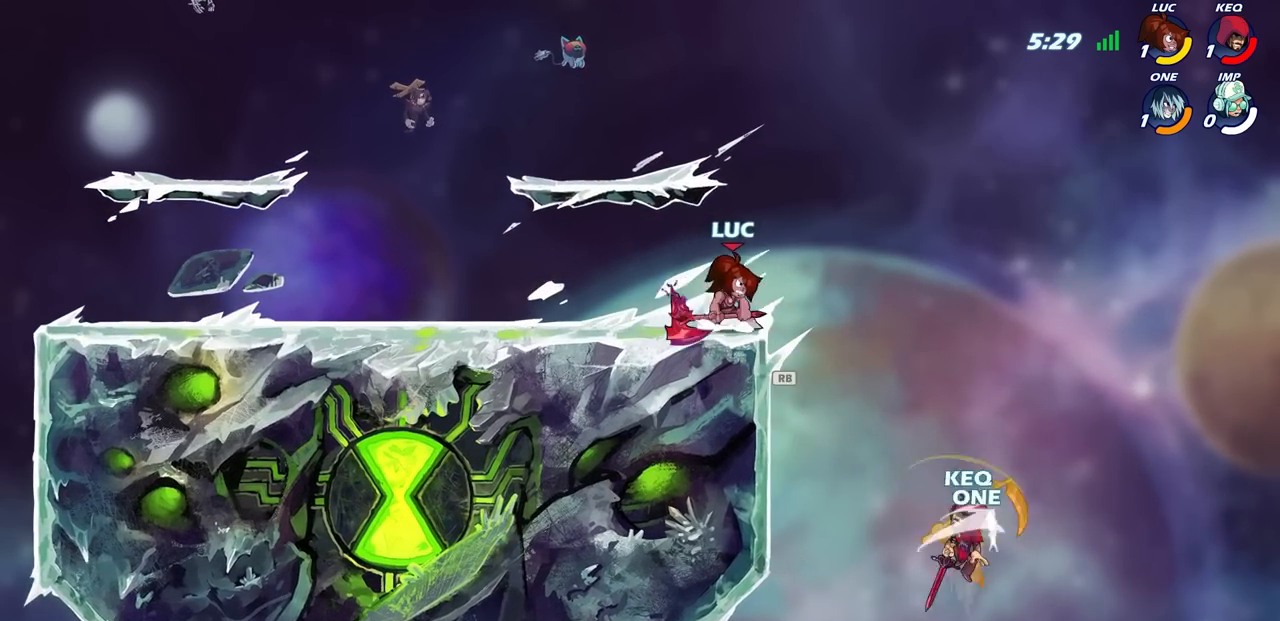
{"buttons": ["CIRCLE"], "left_stick": "down", "right_stick": "center", "events": [[100, "R1", "up"], [117, "CROSS", "up"], [167, "left_stick", "up-right"], [450, "CIRCLE", "down"], [450, "left_stick", "down"]]}
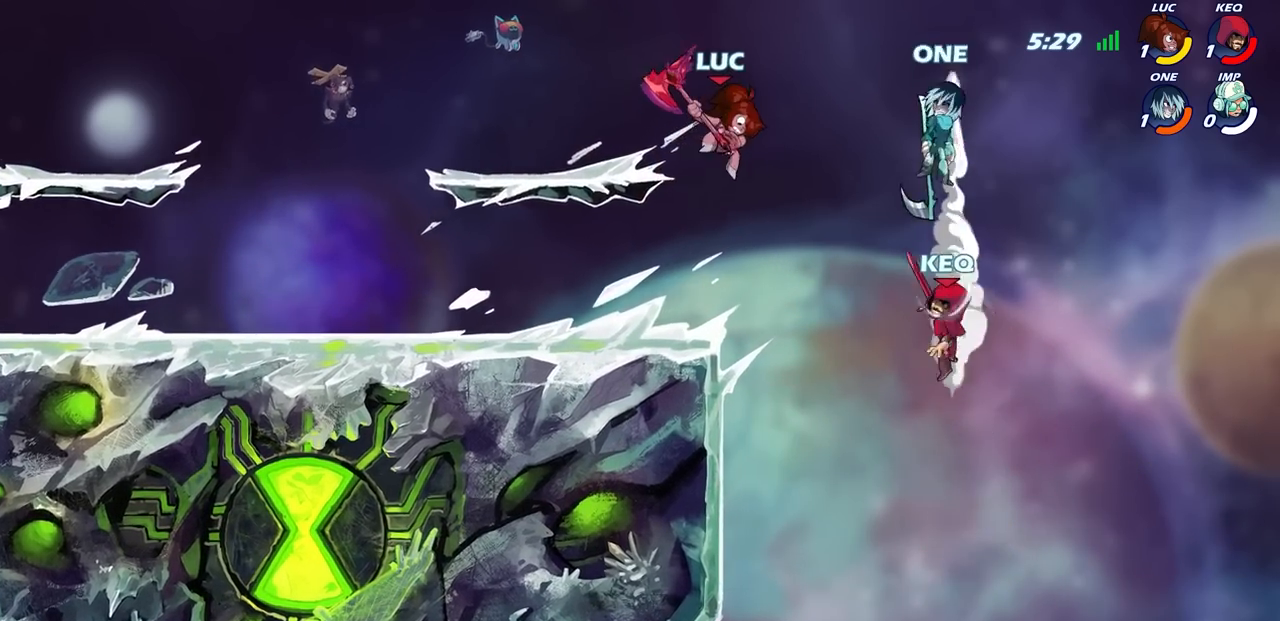
{"buttons": [], "left_stick": "center", "right_stick": "center", "events": [[117, "CIRCLE", "up"], [133, "left_stick", "center"]]}
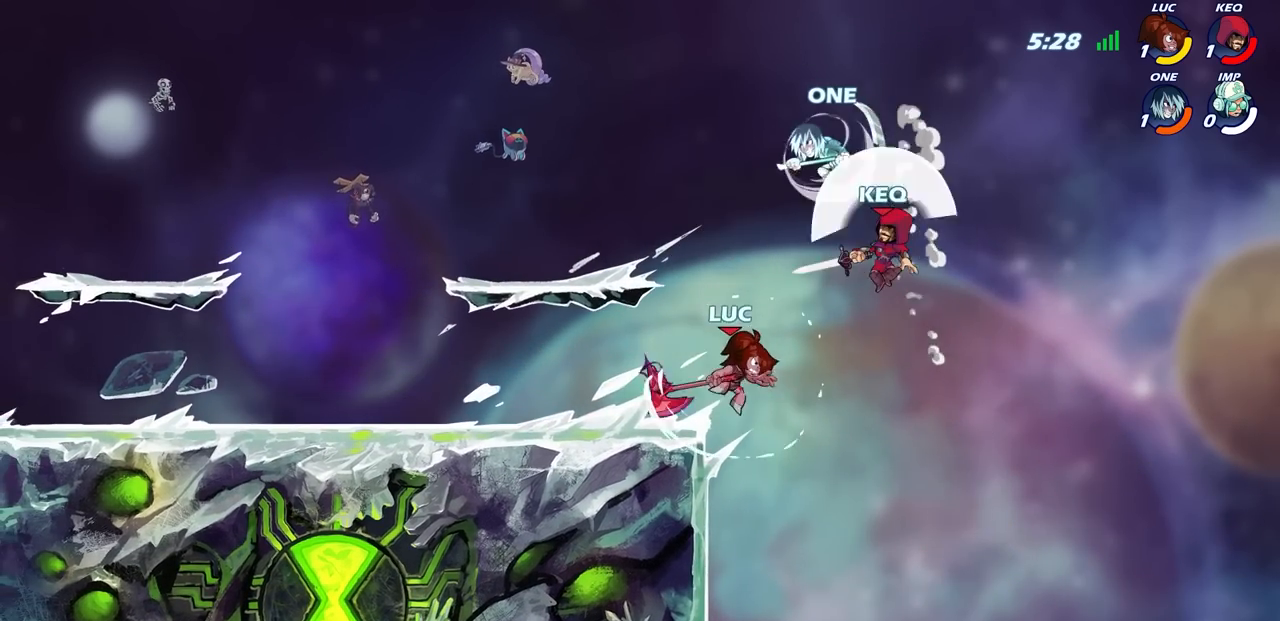
{"buttons": ["CROSS"], "left_stick": "up-left", "right_stick": "center", "events": [[150, "left_stick", "right"], [450, "CROSS", "down"], [483, "left_stick", "up-left"]]}
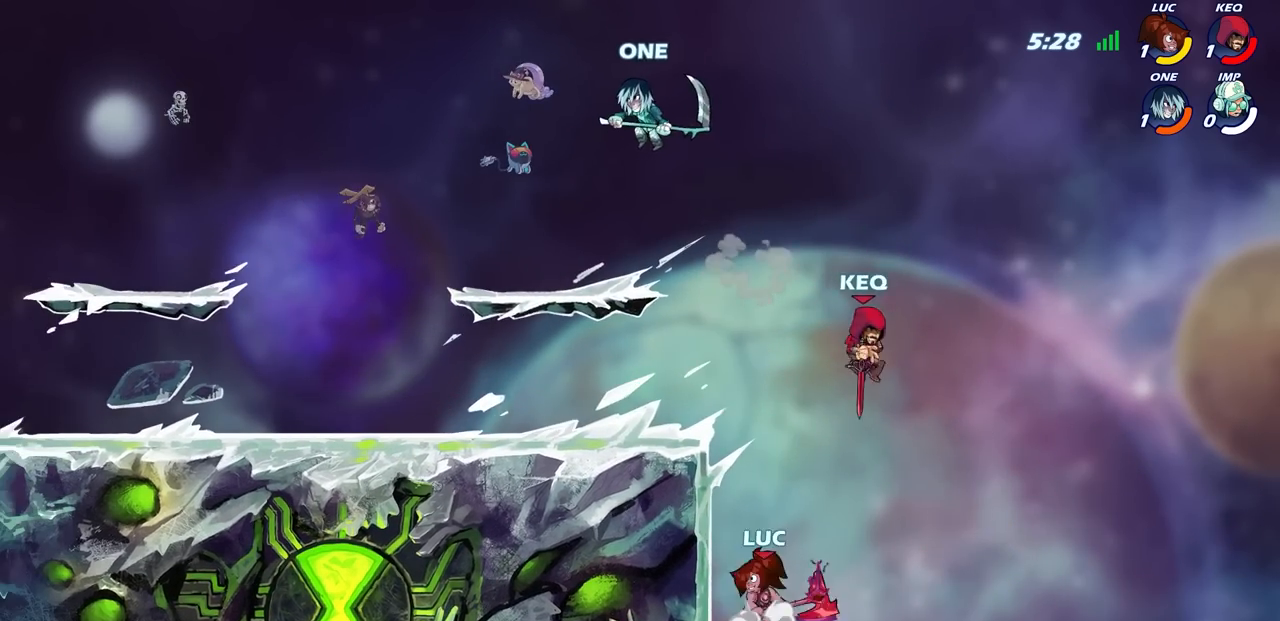
{"buttons": [], "left_stick": "left", "right_stick": "center", "events": [[50, "CROSS", "up"], [117, "R2", "down"], [133, "left_stick", "center"], [150, "CIRCLE", "down"], [233, "CIRCLE", "up"], [250, "R2", "up"], [417, "left_stick", "left"]]}
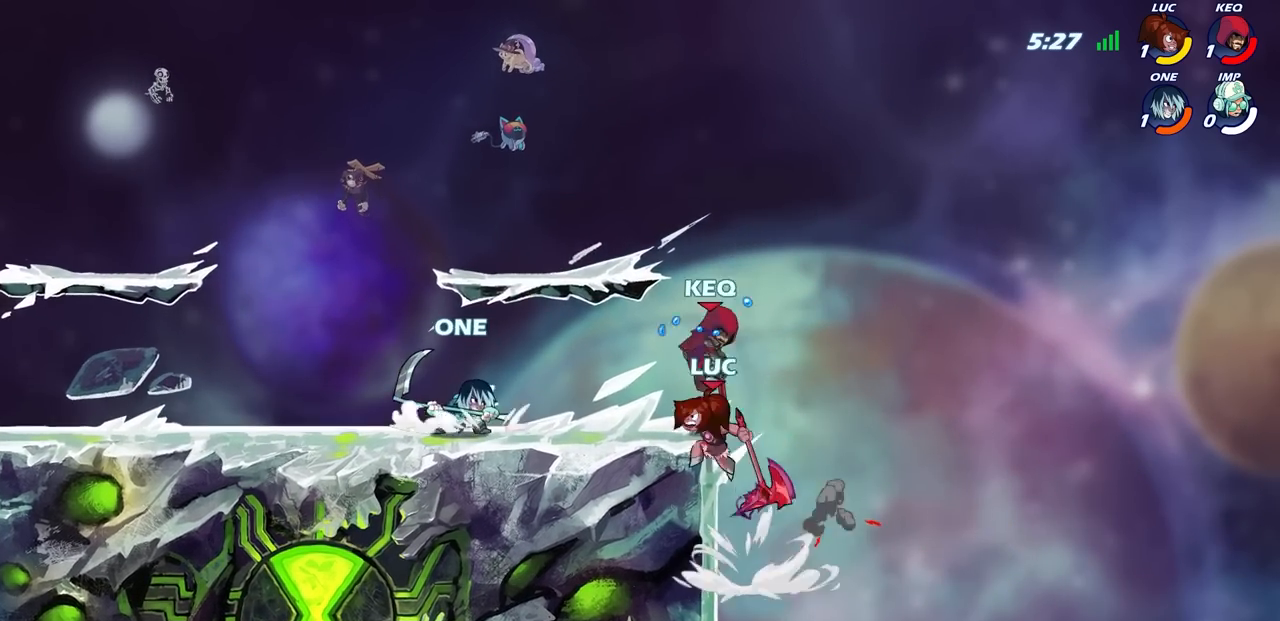
{"buttons": ["SQUARE"], "left_stick": "center", "right_stick": "center", "events": [[133, "left_stick", "center"], [500, "SQUARE", "down"]]}
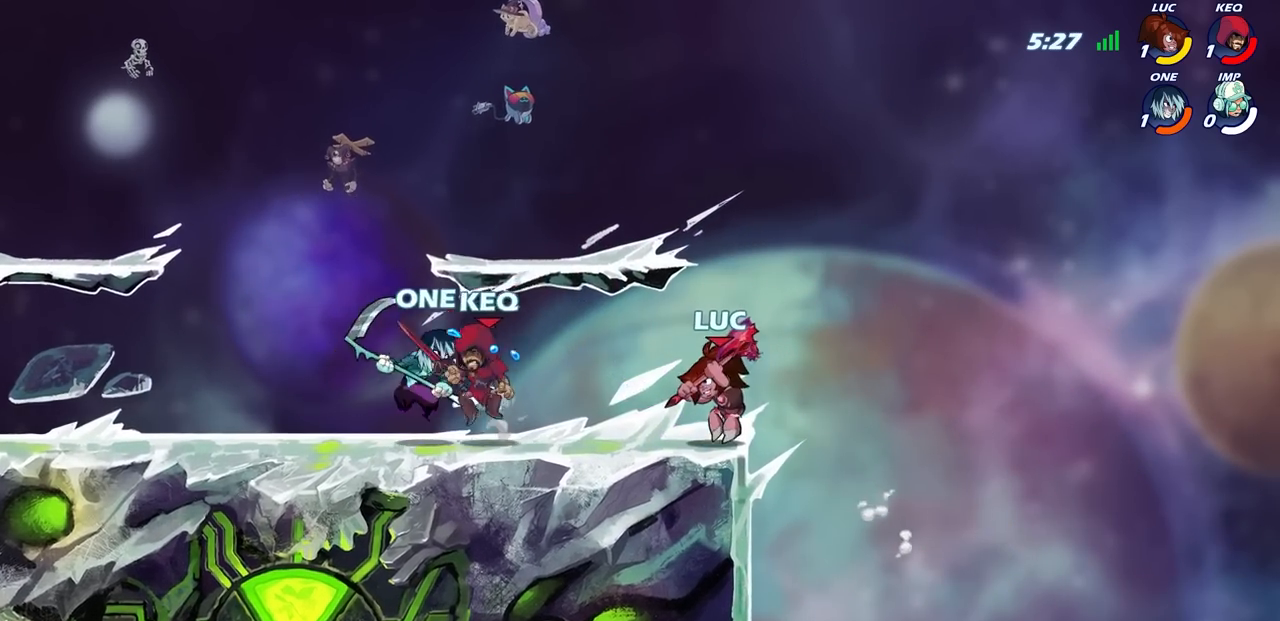
{"buttons": [], "left_stick": "center", "right_stick": "center", "events": [[100, "SQUARE", "up"], [183, "SQUARE", "down"], [283, "SQUARE", "up"], [350, "SQUARE", "down"], [450, "SQUARE", "up"]]}
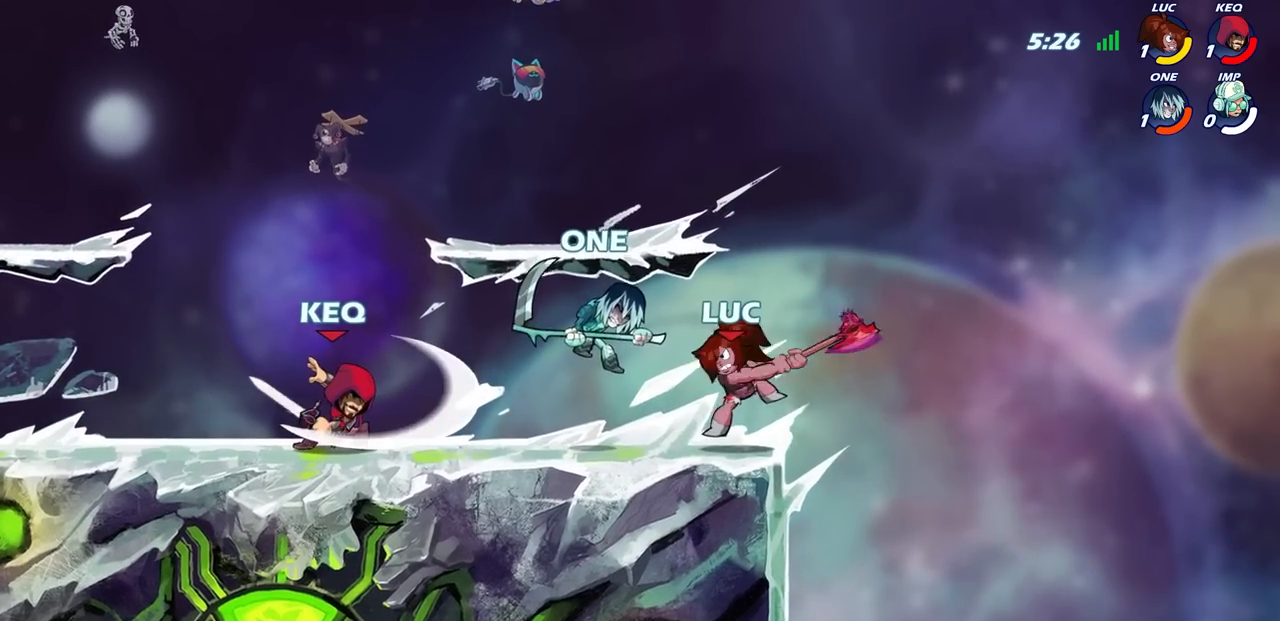
{"buttons": [], "left_stick": "center", "right_stick": "center", "events": [[33, "SQUARE", "down"], [117, "SQUARE", "up"]]}
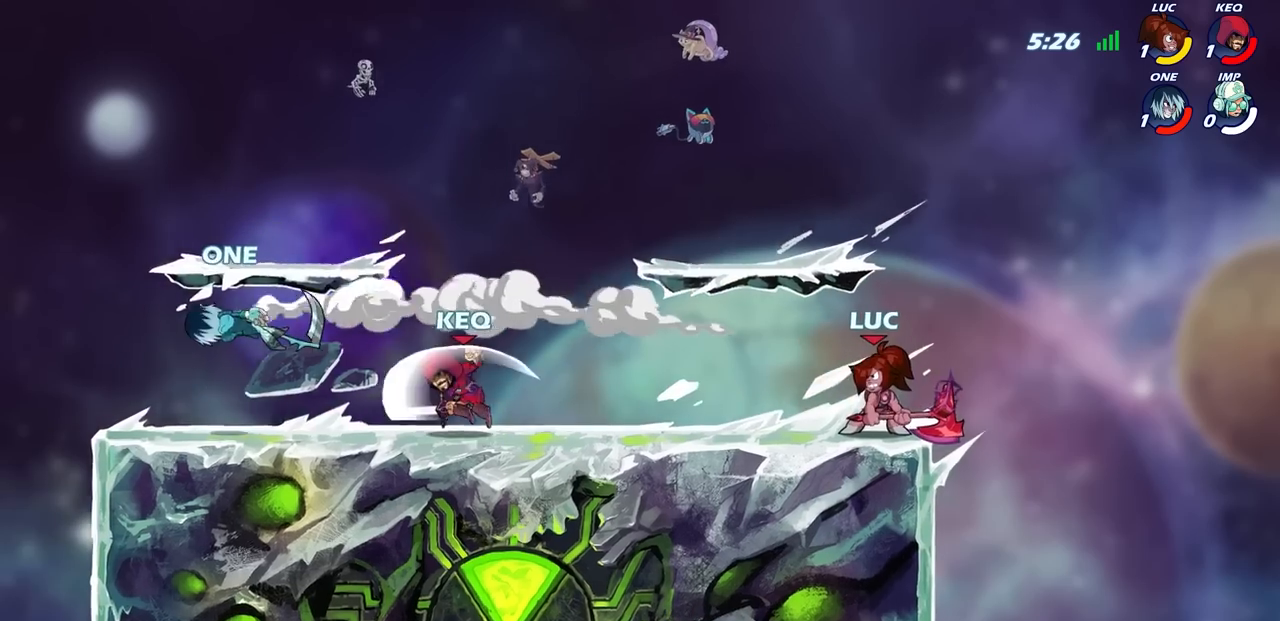
{"buttons": [], "left_stick": "left", "right_stick": "center", "events": [[117, "L1", "down"], [183, "left_stick", "left"], [283, "L1", "up"]]}
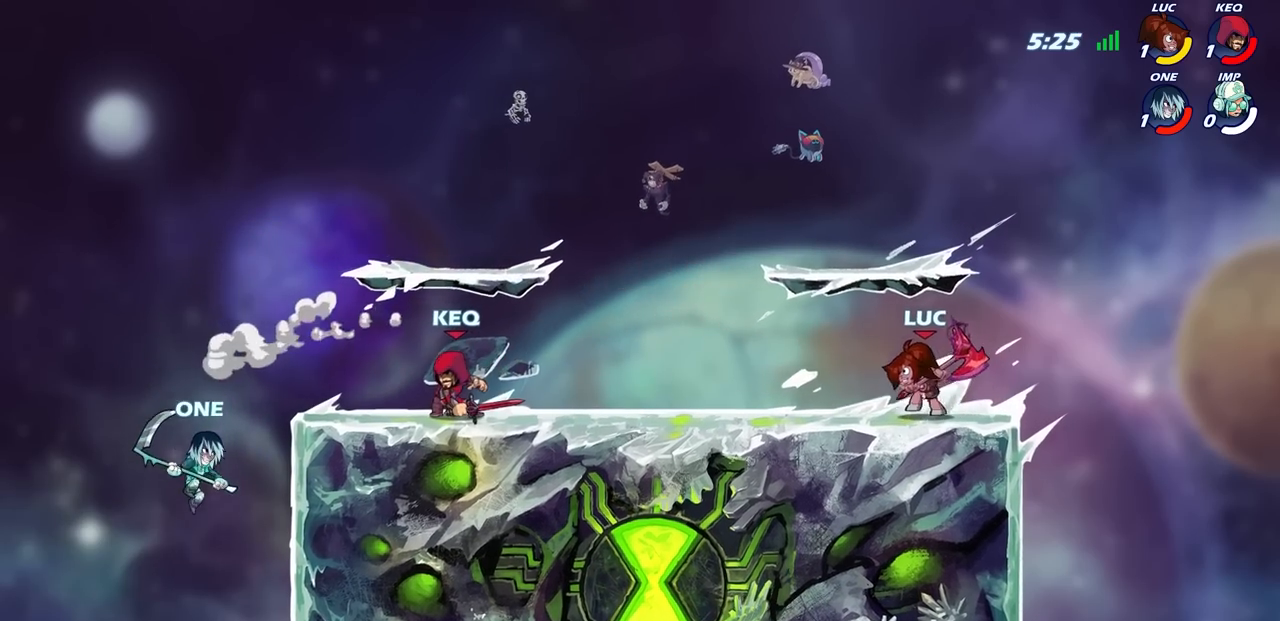
{"buttons": [], "left_stick": "left", "right_stick": "center", "events": []}
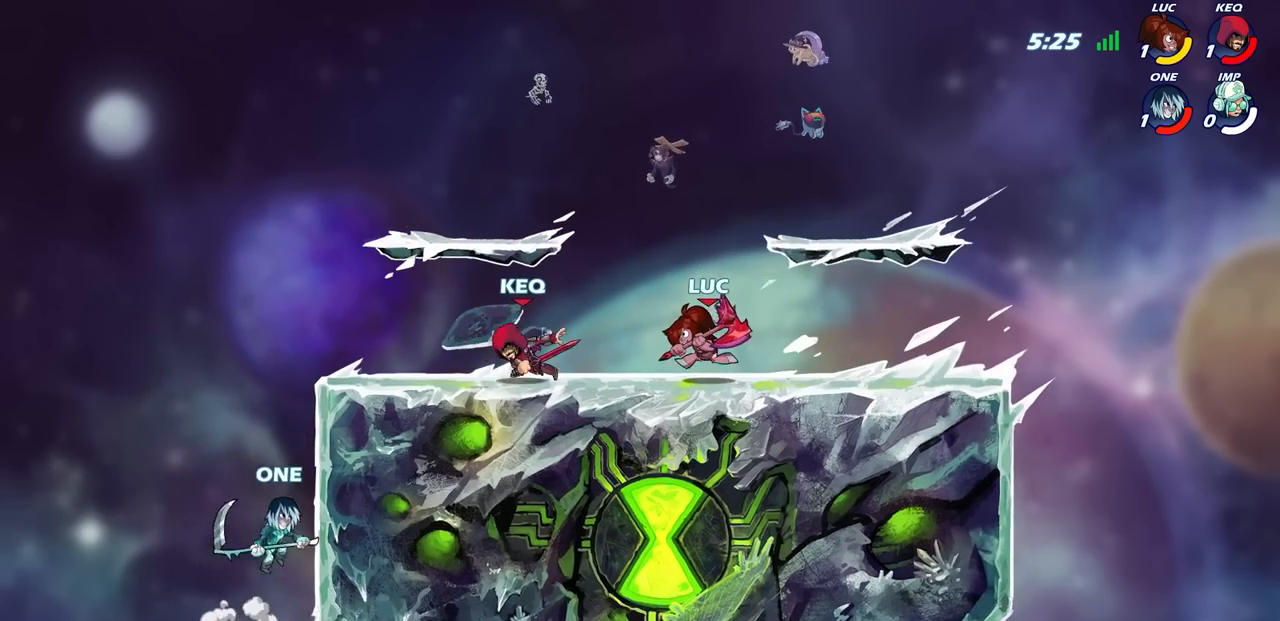
{"buttons": [], "left_stick": "up-left", "right_stick": "center", "events": [[133, "left_stick", "down-left"], [283, "left_stick", "center"], [350, "left_stick", "up-left"]]}
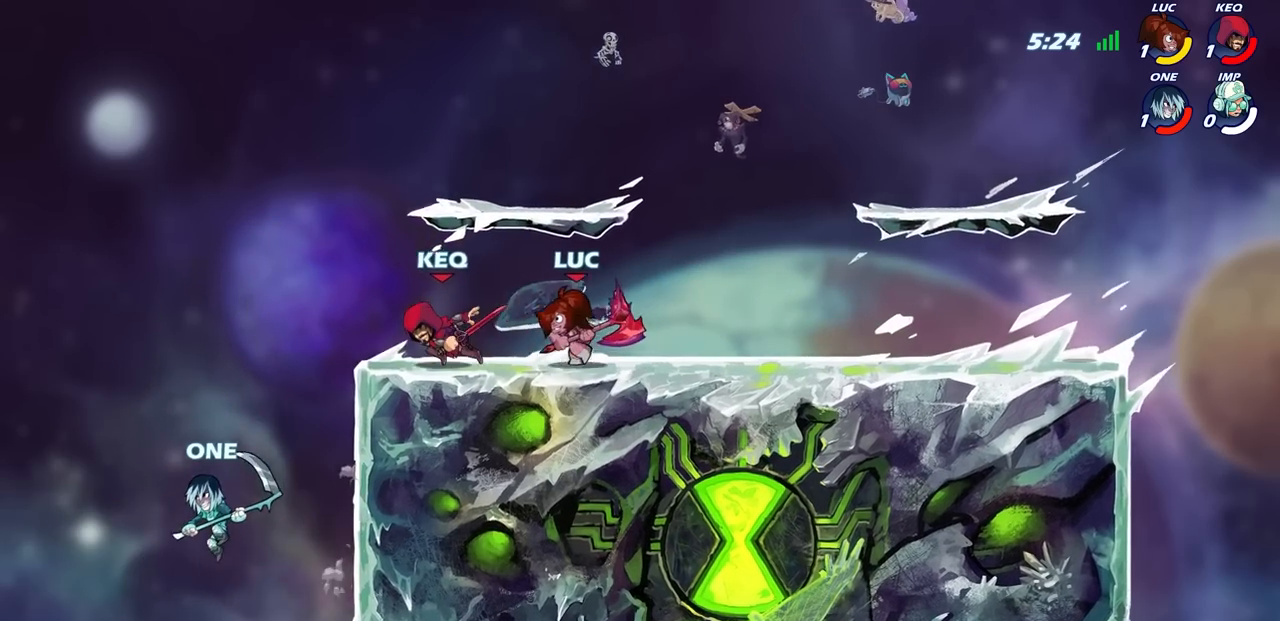
{"buttons": [], "left_stick": "right", "right_stick": "center", "events": [[100, "left_stick", "center"], [150, "left_stick", "right"]]}
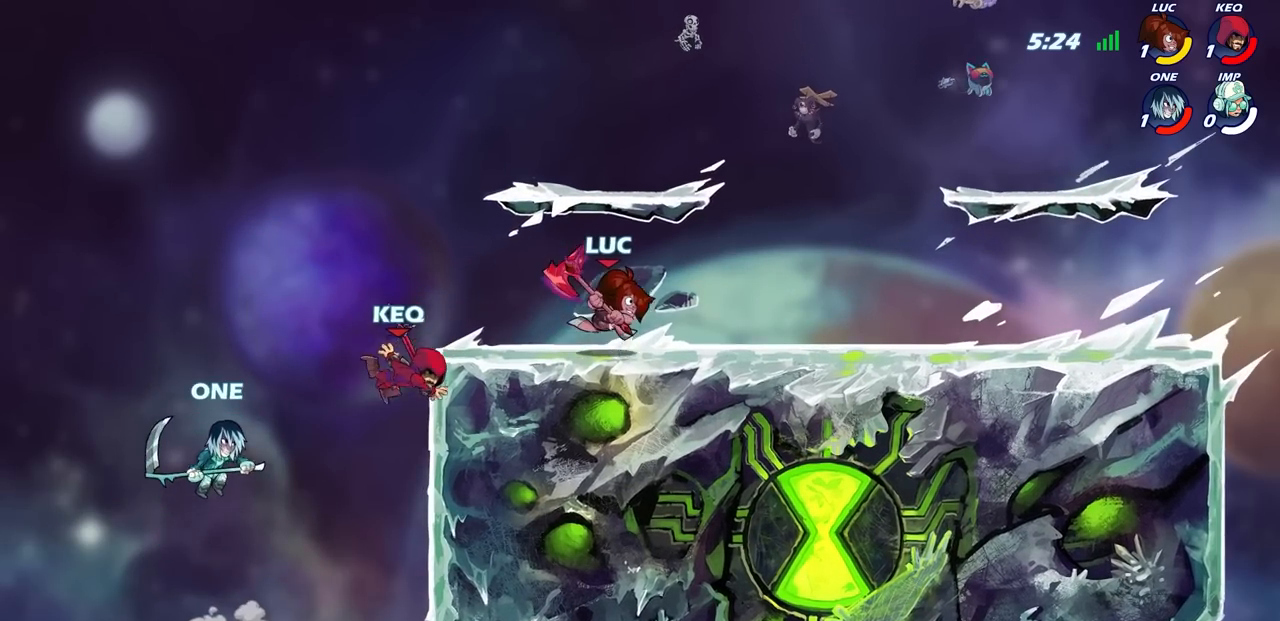
{"buttons": [], "left_stick": "up-left", "right_stick": "center", "events": [[317, "left_stick", "up-left"]]}
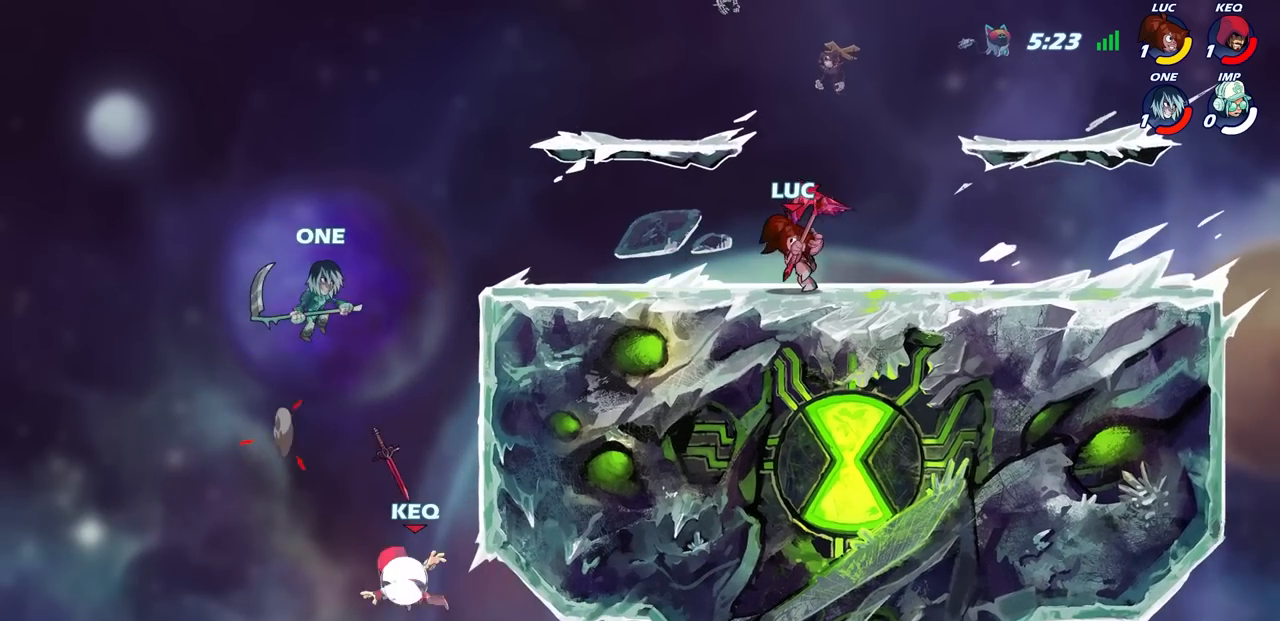
{"buttons": [], "left_stick": "center", "right_stick": "center", "events": [[33, "left_stick", "center"], [200, "left_stick", "down-left"], [300, "CIRCLE", "down"], [300, "R2", "down"], [350, "CIRCLE", "up"], [350, "R2", "up"], [350, "left_stick", "center"]]}
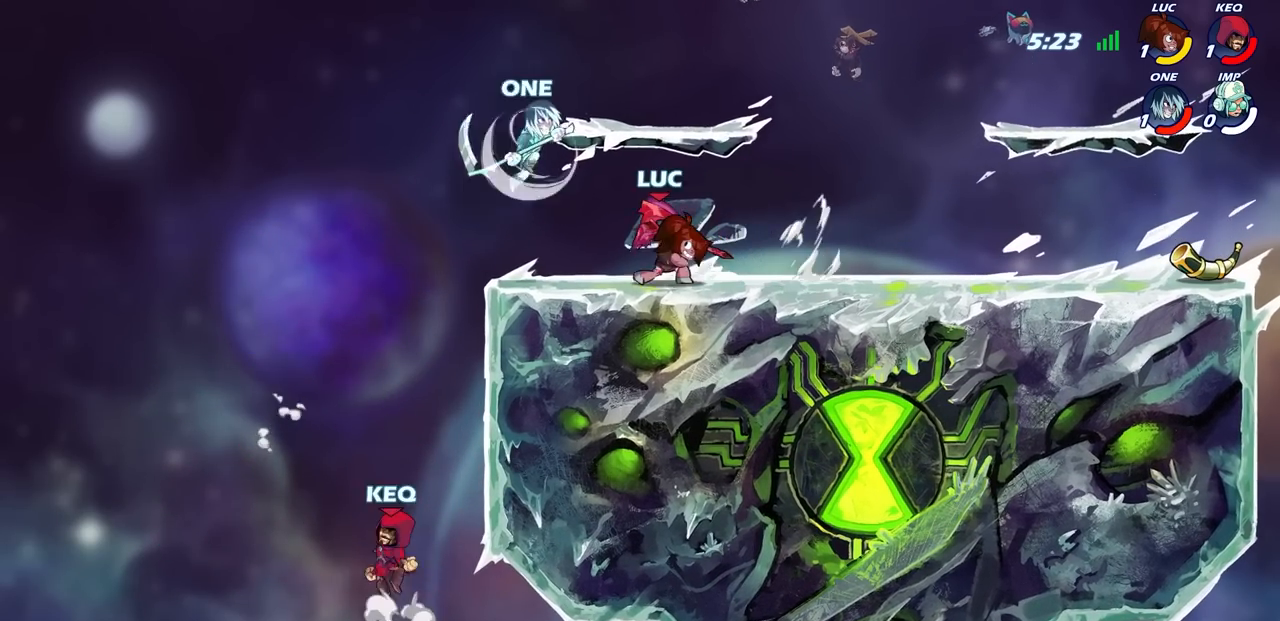
{"buttons": [], "left_stick": "center", "right_stick": "center", "events": []}
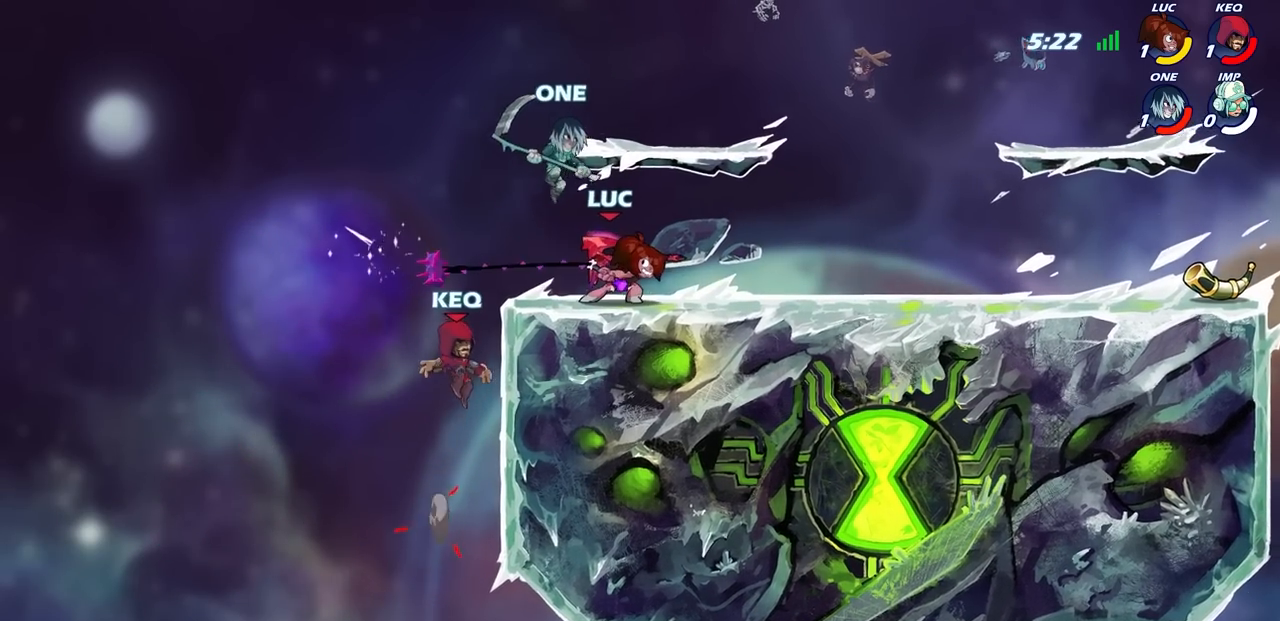
{"buttons": [], "left_stick": "center", "right_stick": "center", "events": [[250, "left_stick", "right"], [433, "SQUARE", "down"], [433, "right_stick", "right"], [450, "left_stick", "center"], [500, "SQUARE", "up"], [500, "right_stick", "center"]]}
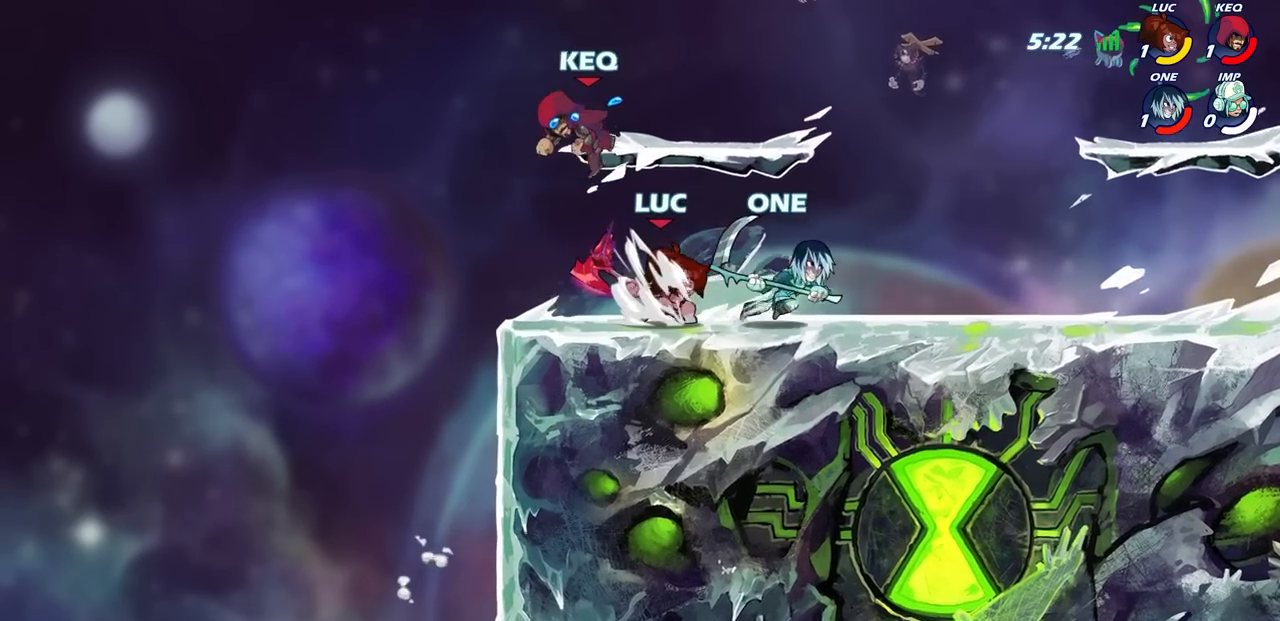
{"buttons": [], "left_stick": "center", "right_stick": "center", "events": [[117, "SQUARE", "down"], [200, "SQUARE", "up"], [283, "SQUARE", "down"], [367, "SQUARE", "up"], [433, "SQUARE", "down"], [500, "SQUARE", "up"]]}
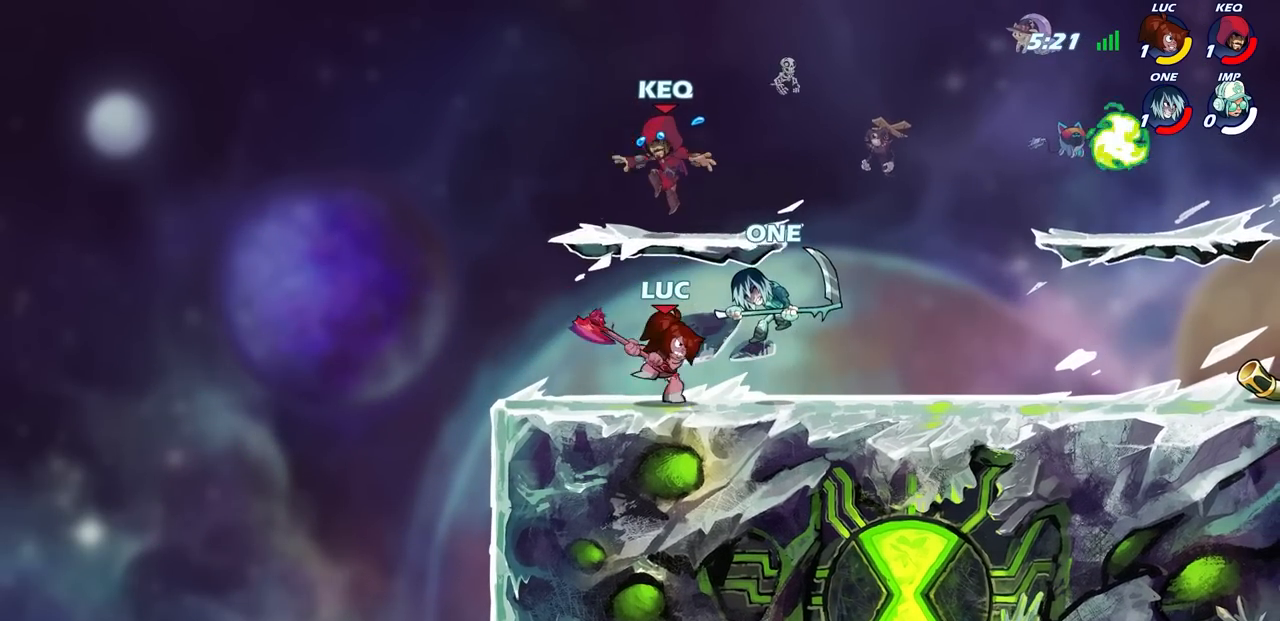
{"buttons": ["R2"], "left_stick": "right", "right_stick": "center", "events": [[83, "SQUARE", "down"], [183, "SQUARE", "up"], [217, "left_stick", "right"], [317, "R2", "down"]]}
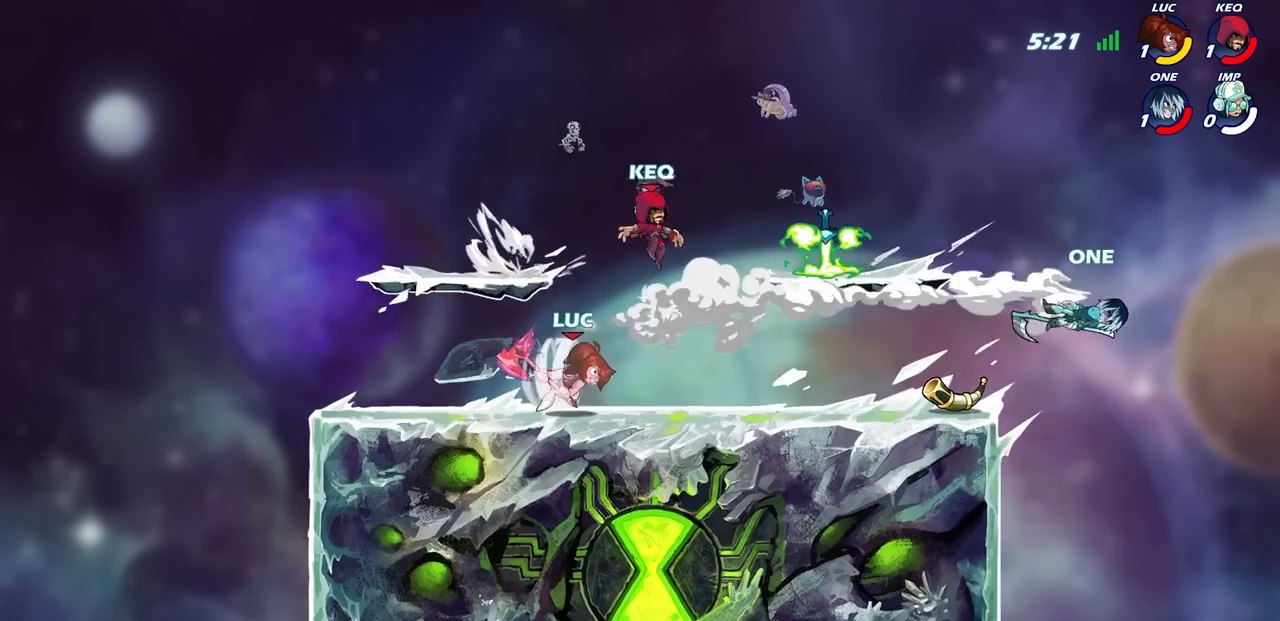
{"buttons": [], "left_stick": "down", "right_stick": "center", "events": [[383, "R2", "up"], [500, "left_stick", "down"]]}
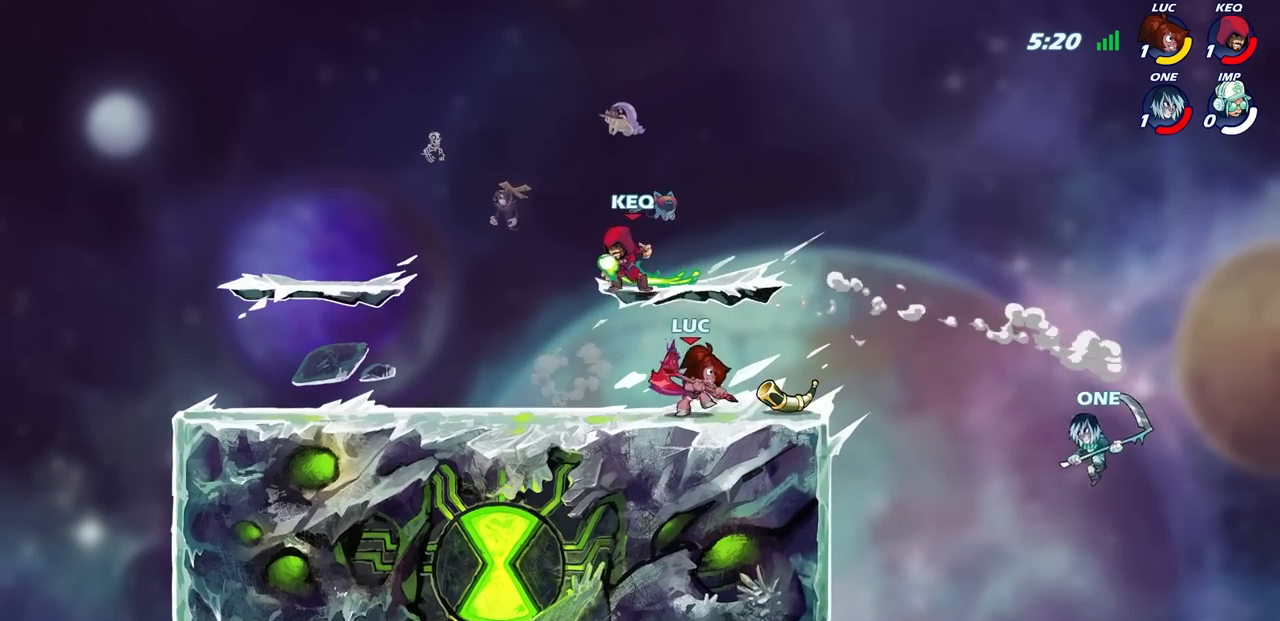
{"buttons": [], "left_stick": "down-left", "right_stick": "center", "events": [[33, "R2", "down"], [50, "CIRCLE", "down"], [167, "R2", "up"], [233, "left_stick", "down-right"], [433, "left_stick", "down-left"], [500, "CIRCLE", "up"]]}
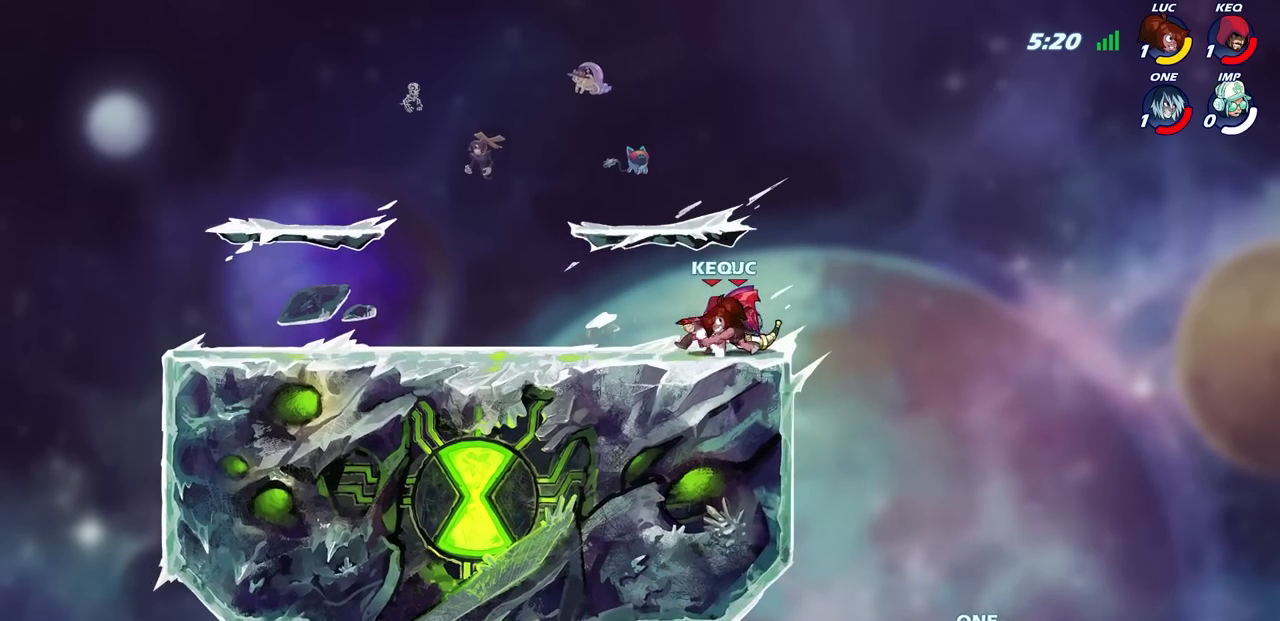
{"buttons": [], "left_stick": "center", "right_stick": "center", "events": [[67, "left_stick", "center"]]}